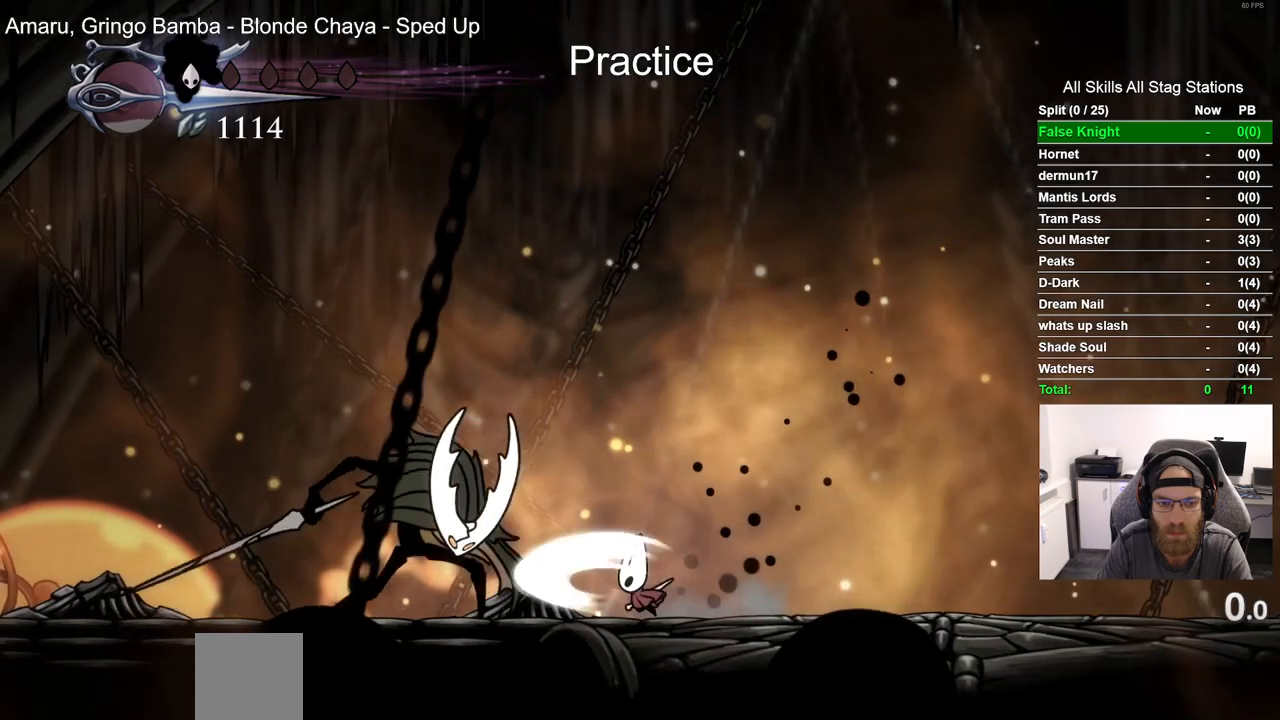
Gameplay with a controller (PlayStation layout); each line is a JSON object with the inputs held at the frame after it (dt_ms = milliseconds from this image to that frame). "events" lists button and stick changes between this image and that frame as [ms after this image, input, new state], when the widget could be followed in between.
{"dt_ms": 500, "buttons": ["DPAD_RIGHT"], "left_stick": "center", "right_stick": "center", "events": [[33, "SQUARE", "up"]]}
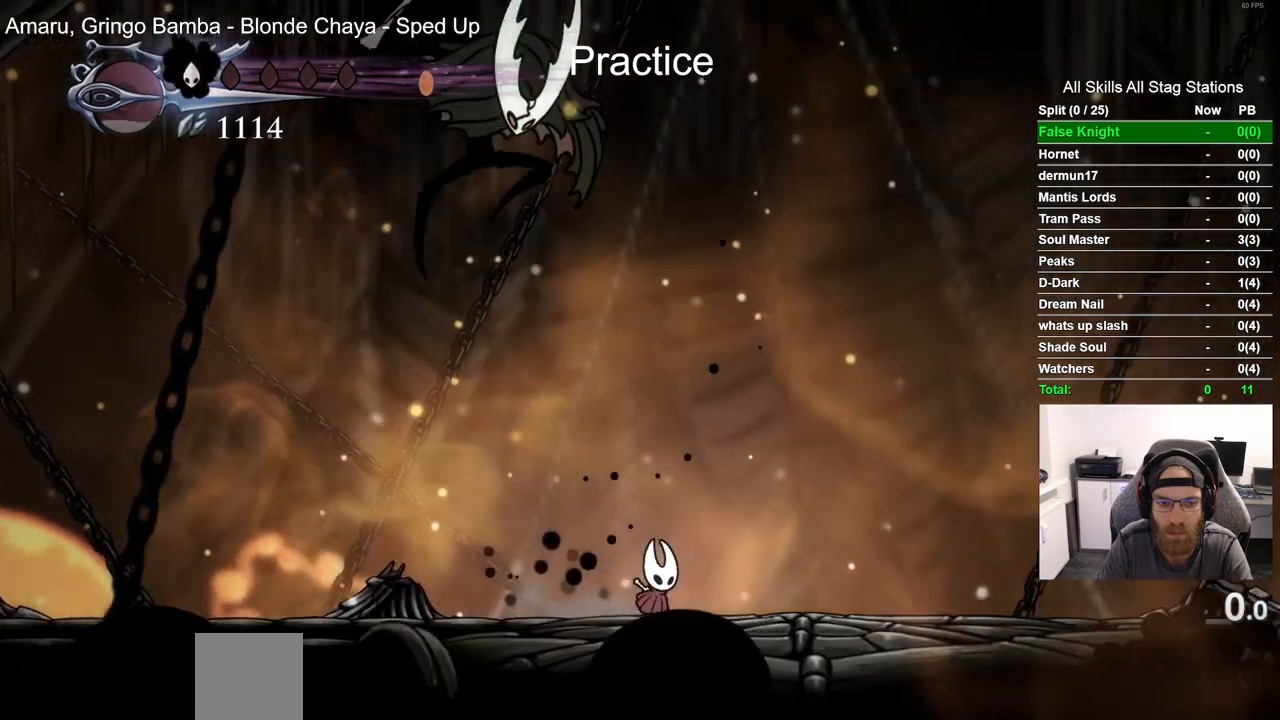
{"dt_ms": 500, "buttons": ["DPAD_RIGHT"], "left_stick": "center", "right_stick": "center", "events": [[200, "R2", "down"], [417, "R2", "up"]]}
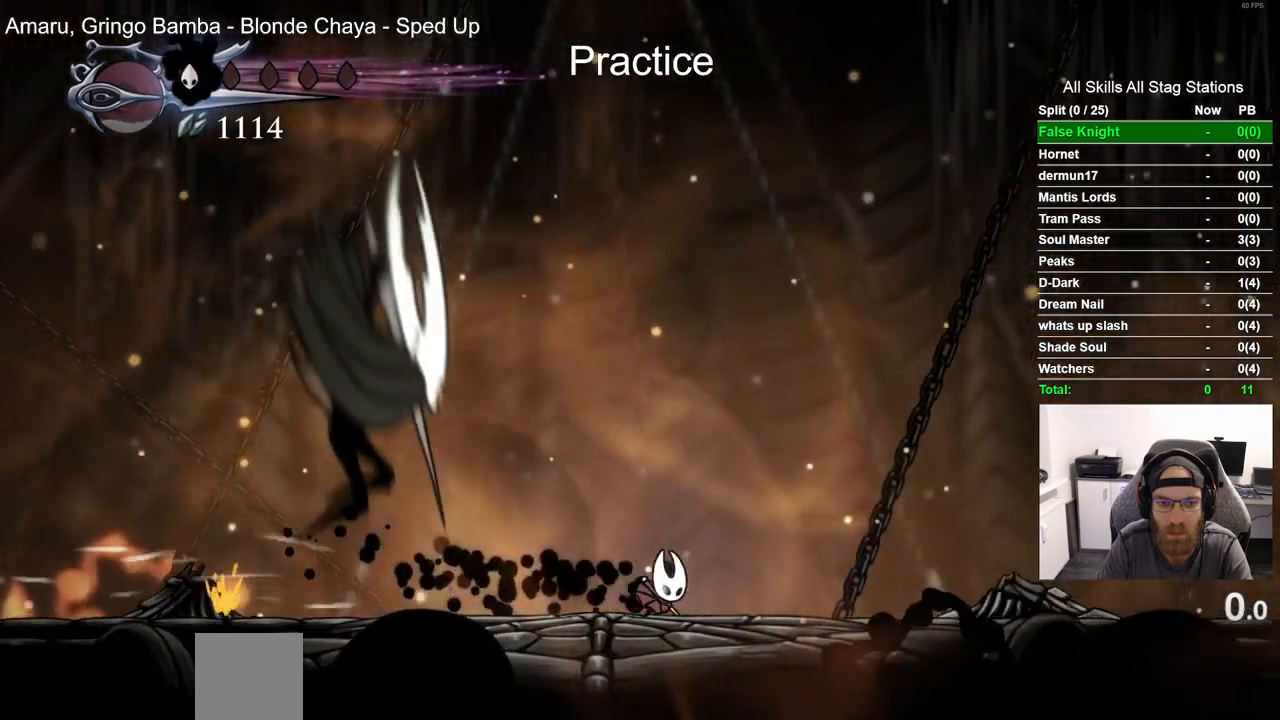
{"dt_ms": 500, "buttons": [], "left_stick": "center", "right_stick": "center", "events": [[183, "DPAD_RIGHT", "up"], [417, "DPAD_LEFT", "down"], [500, "DPAD_LEFT", "up"]]}
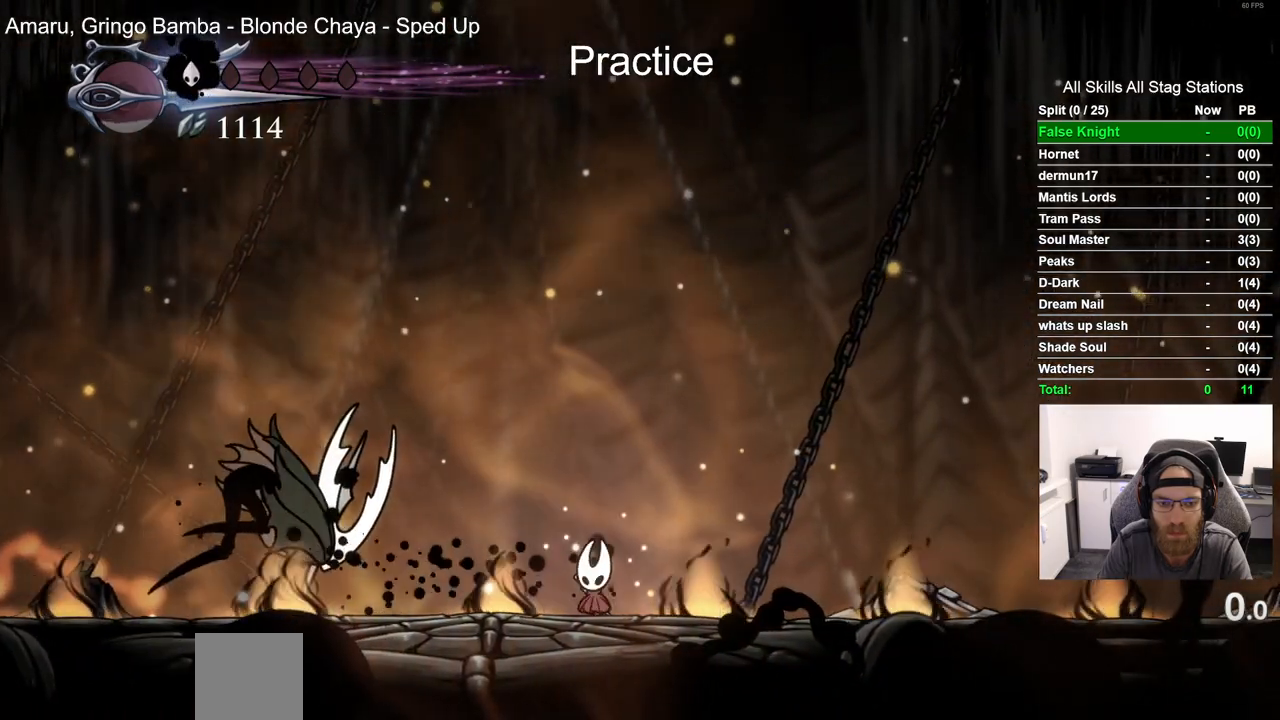
{"dt_ms": 500, "buttons": [], "left_stick": "center", "right_stick": "center", "events": []}
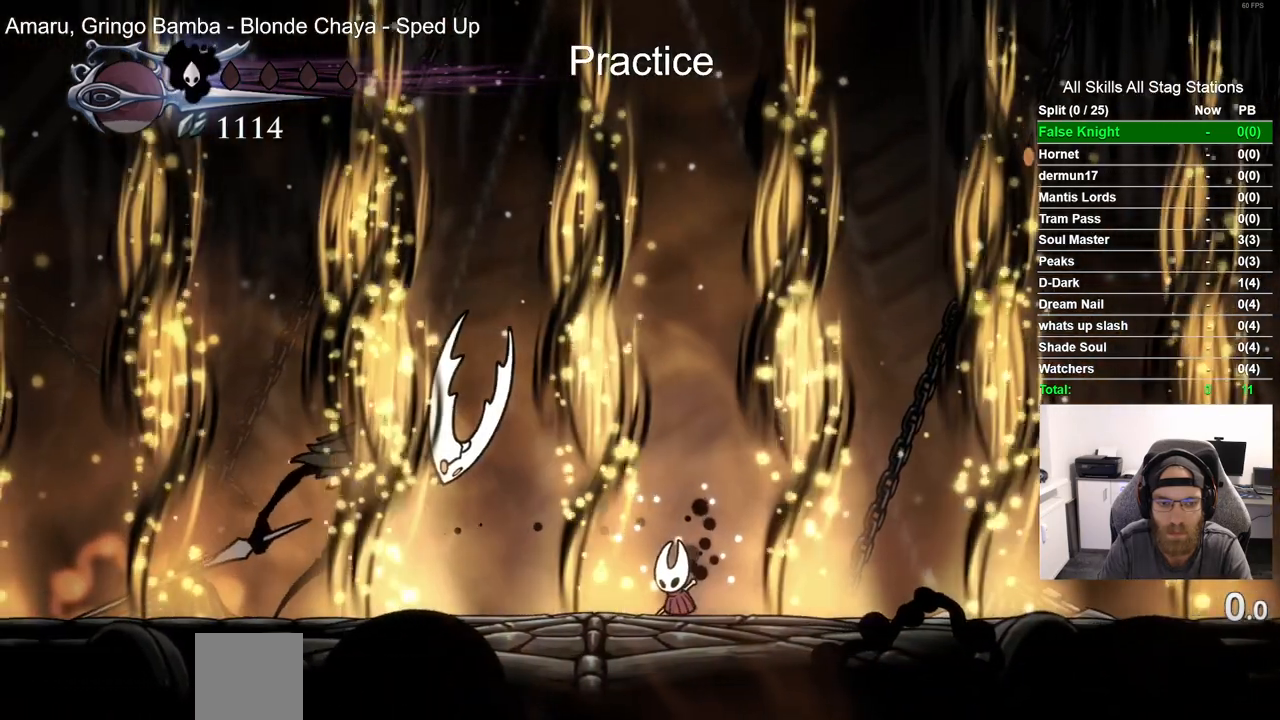
{"dt_ms": 500, "buttons": [], "left_stick": "center", "right_stick": "center", "events": []}
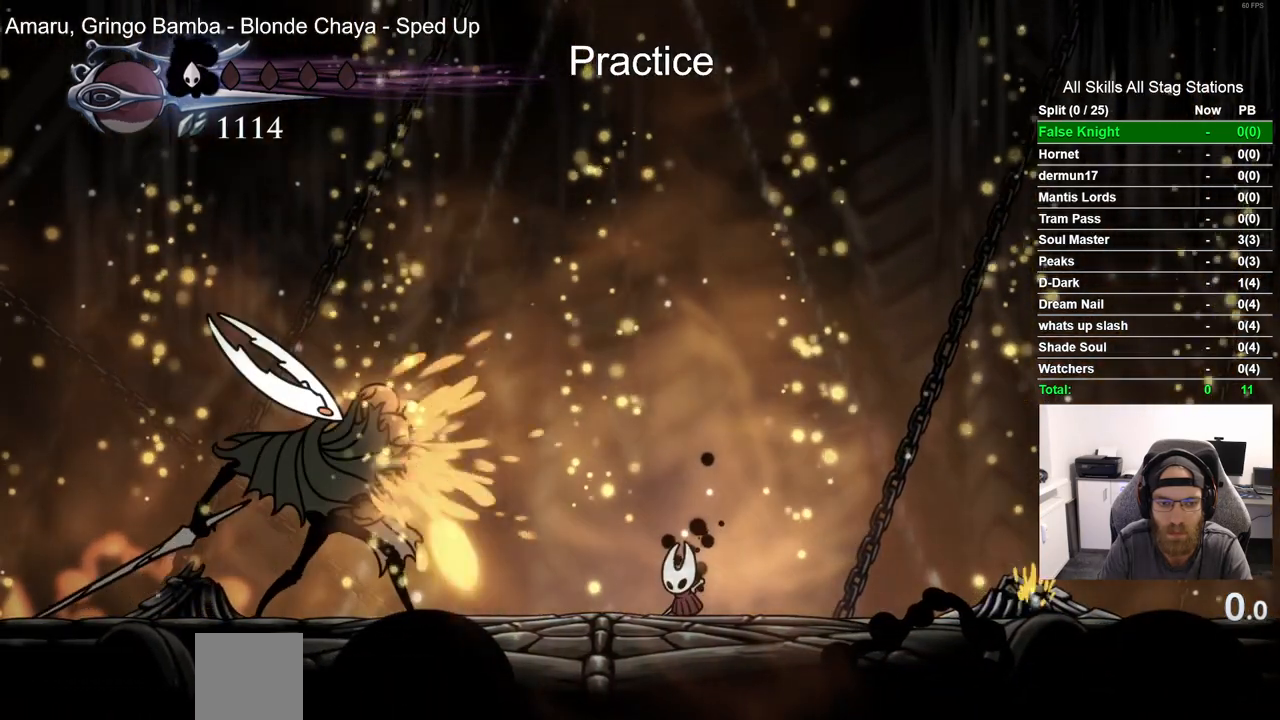
{"dt_ms": 500, "buttons": ["DPAD_RIGHT"], "left_stick": "center", "right_stick": "center", "events": [[50, "CROSS", "down"], [83, "DPAD_LEFT", "down"], [150, "DPAD_LEFT", "up"], [233, "CROSS", "up"], [267, "DPAD_RIGHT", "down"]]}
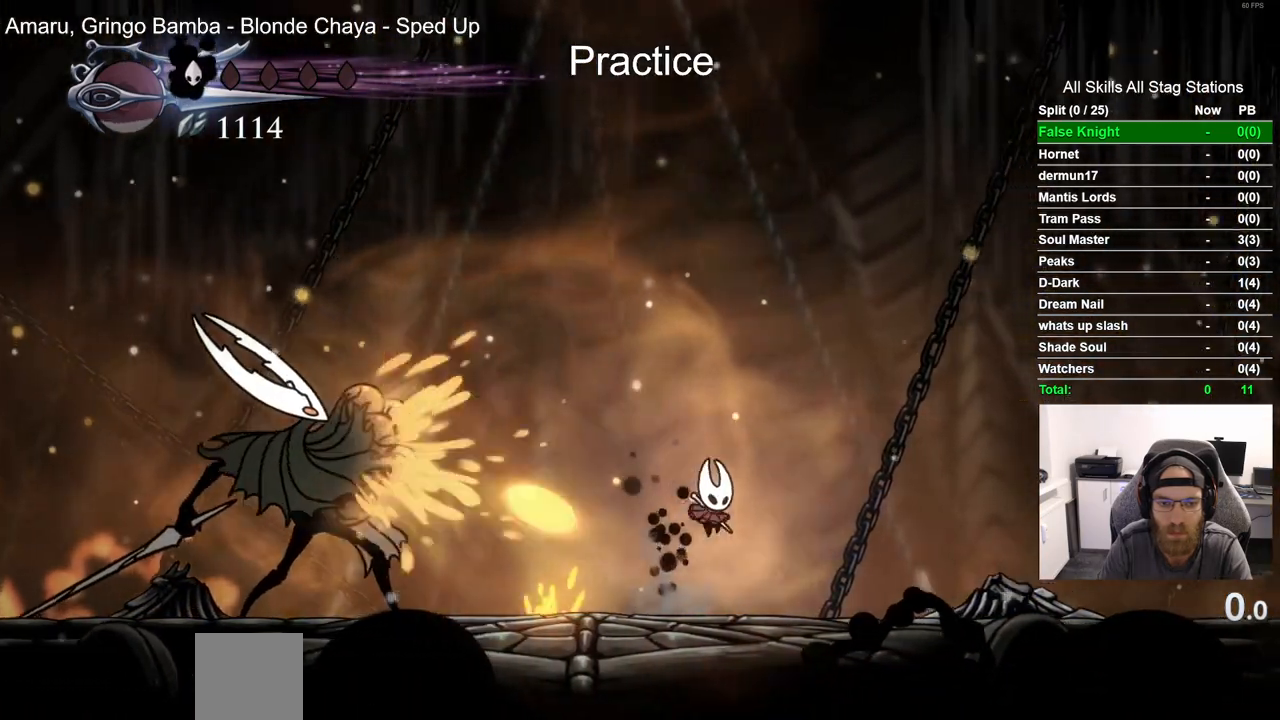
{"dt_ms": 1000, "buttons": [], "left_stick": "center", "right_stick": "center"}
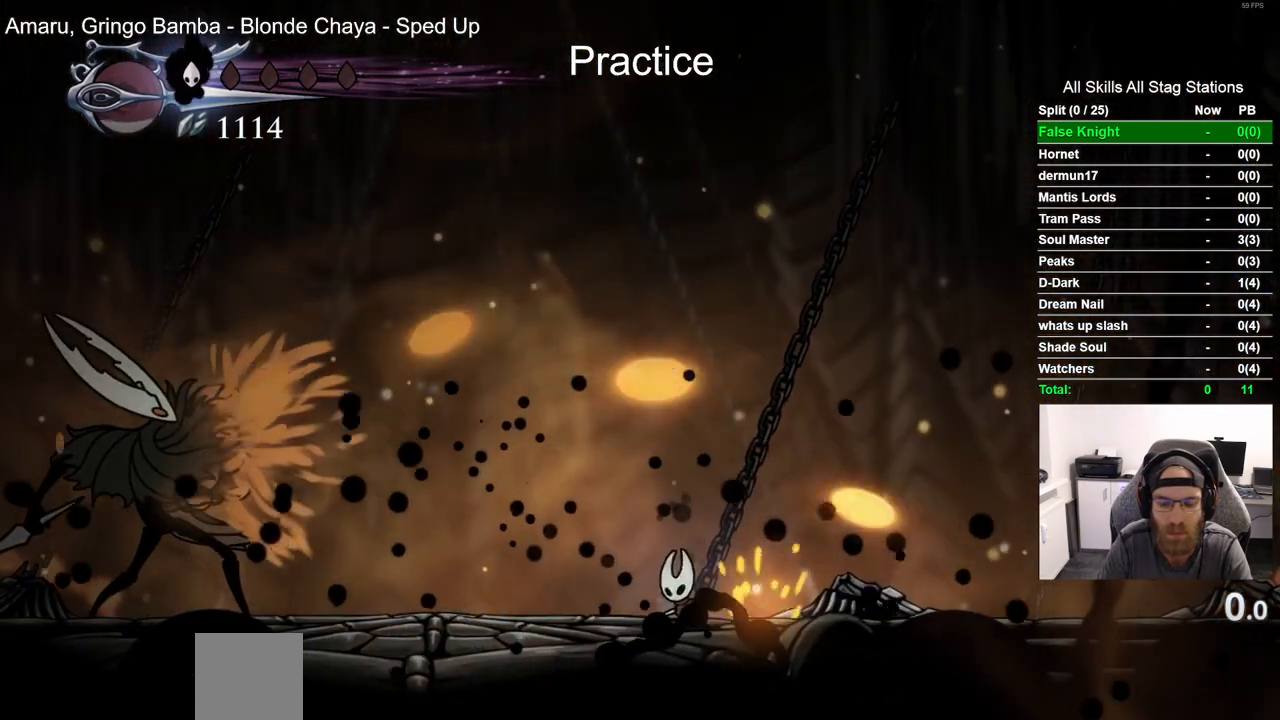
{"dt_ms": 500, "buttons": [], "left_stick": "center", "right_stick": "center", "events": []}
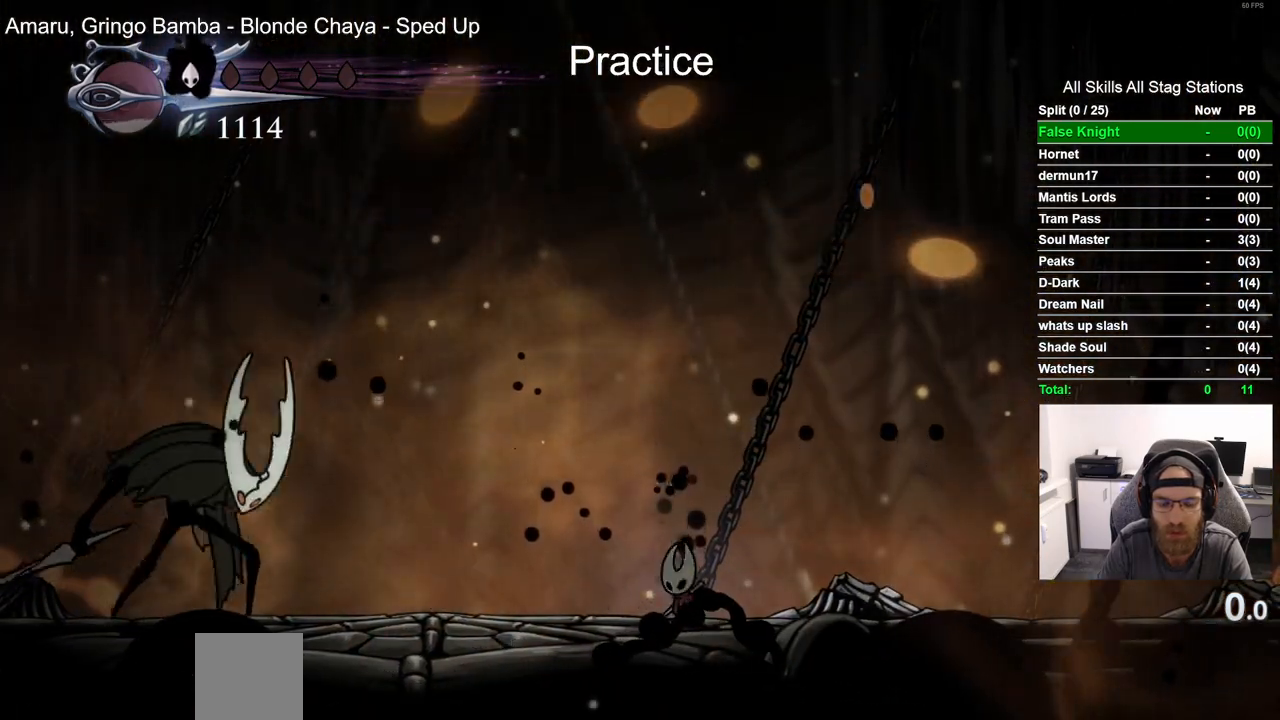
{"dt_ms": 500, "buttons": [], "left_stick": "center", "right_stick": "center", "events": [[67, "DPAD_LEFT", "down"], [250, "DPAD_LEFT", "up"]]}
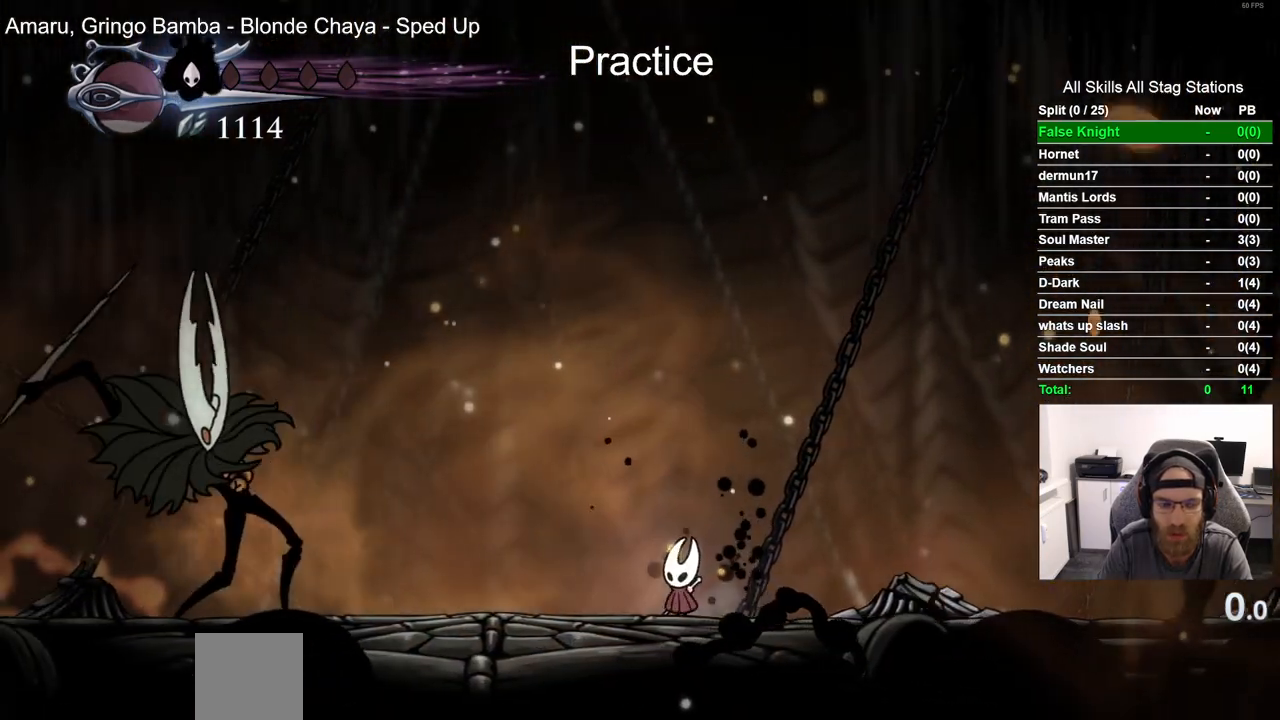
{"dt_ms": 500, "buttons": ["DPAD_LEFT"], "left_stick": "center", "right_stick": "center", "events": [[350, "DPAD_LEFT", "down"]]}
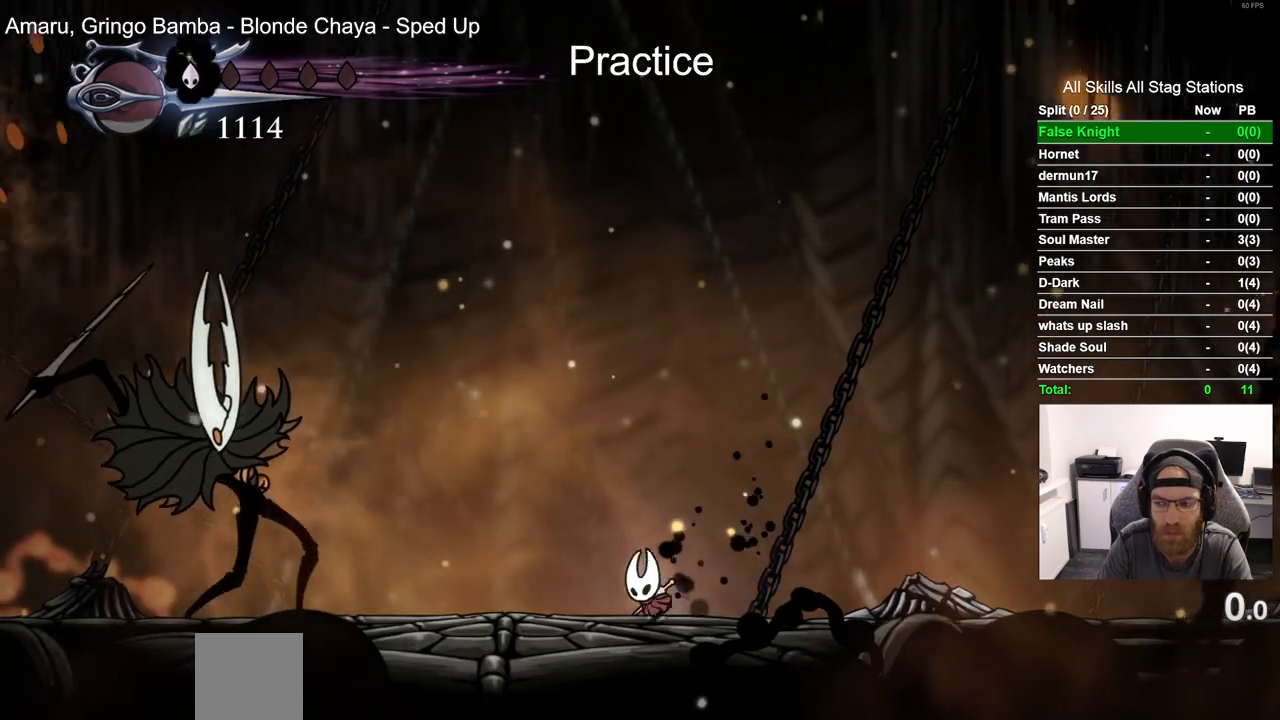
{"dt_ms": 500, "buttons": ["DPAD_LEFT"], "left_stick": "center", "right_stick": "center", "events": []}
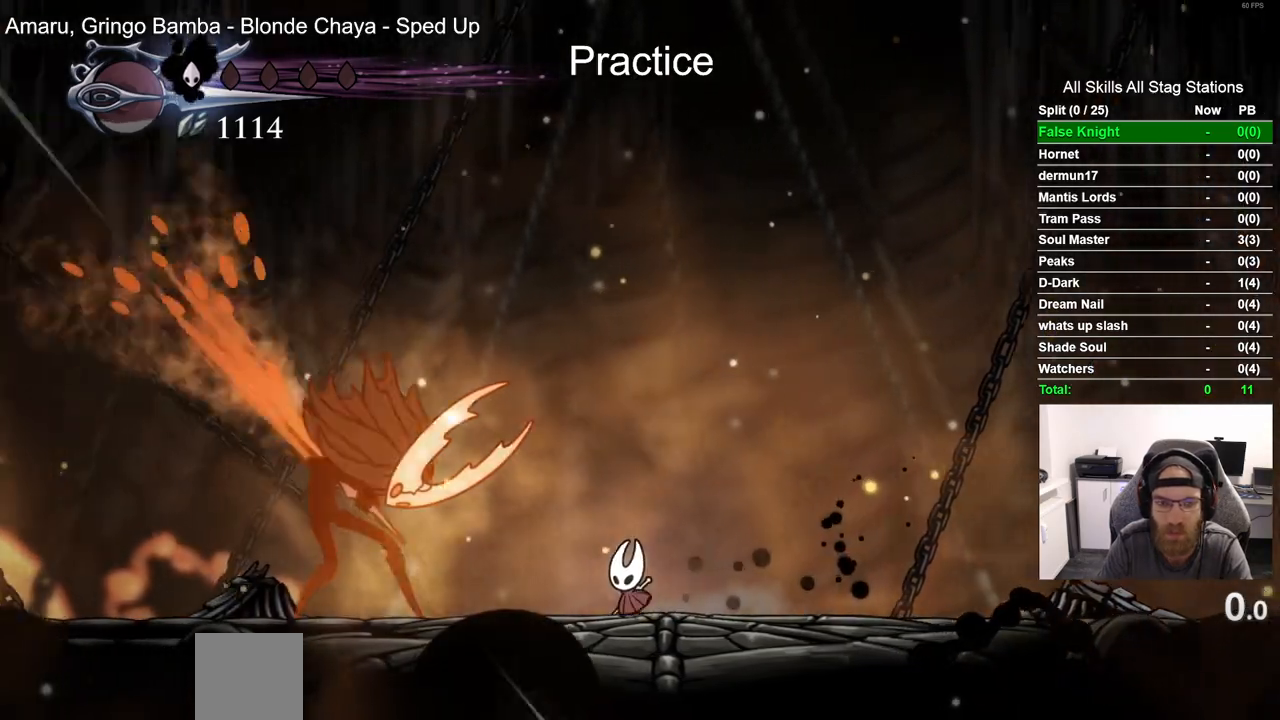
{"dt_ms": 500, "buttons": [], "left_stick": "center", "right_stick": "center", "events": [[217, "SQUARE", "down"], [400, "DPAD_LEFT", "up"], [417, "SQUARE", "up"]]}
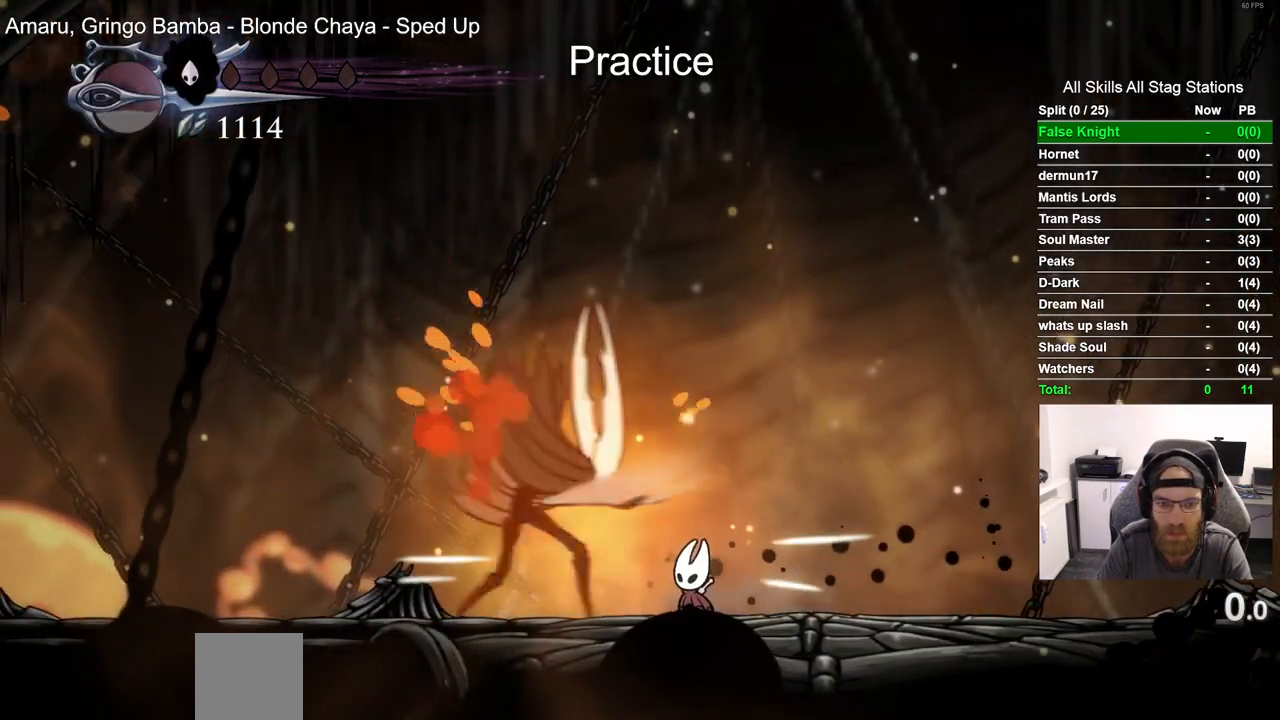
{"dt_ms": 500, "buttons": ["DPAD_RIGHT"], "left_stick": "center", "right_stick": "center", "events": [[100, "SQUARE", "down"], [267, "SQUARE", "up"], [283, "DPAD_RIGHT", "down"]]}
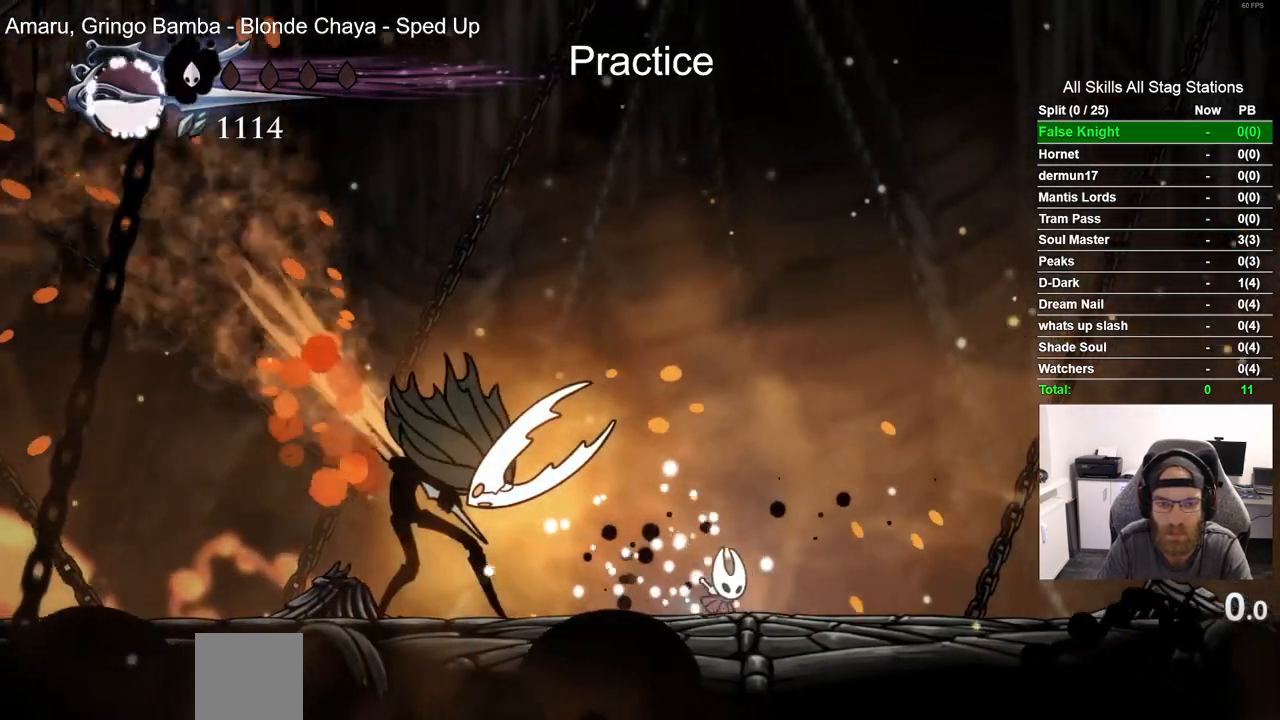
{"dt_ms": 500, "buttons": ["R1"], "left_stick": "center", "right_stick": "center", "events": [[67, "DPAD_LEFT", "down"], [150, "DPAD_RIGHT", "up"], [183, "SQUARE", "down"], [233, "DPAD_LEFT", "up"], [300, "SQUARE", "up"], [417, "R1", "down"]]}
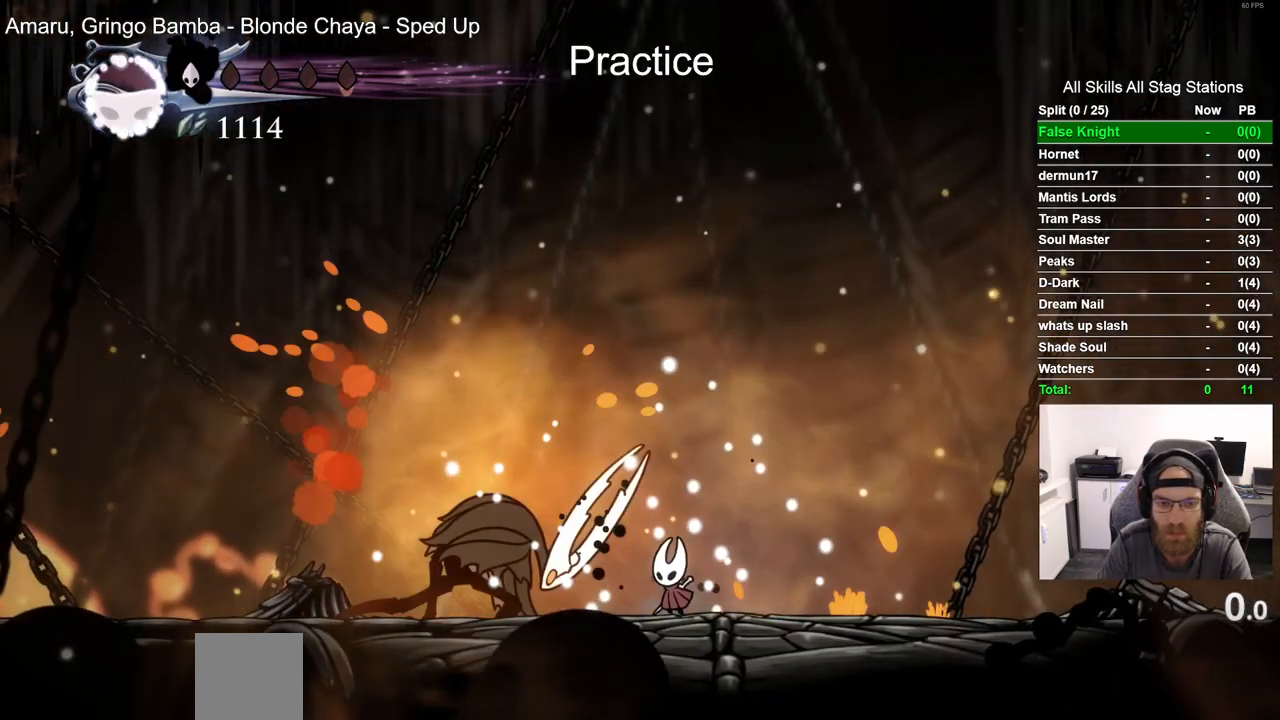
{"dt_ms": 500, "buttons": ["SQUARE"], "left_stick": "center", "right_stick": "center", "events": [[50, "R1", "up"], [317, "DPAD_LEFT", "down"], [417, "SQUARE", "down"], [483, "DPAD_LEFT", "up"]]}
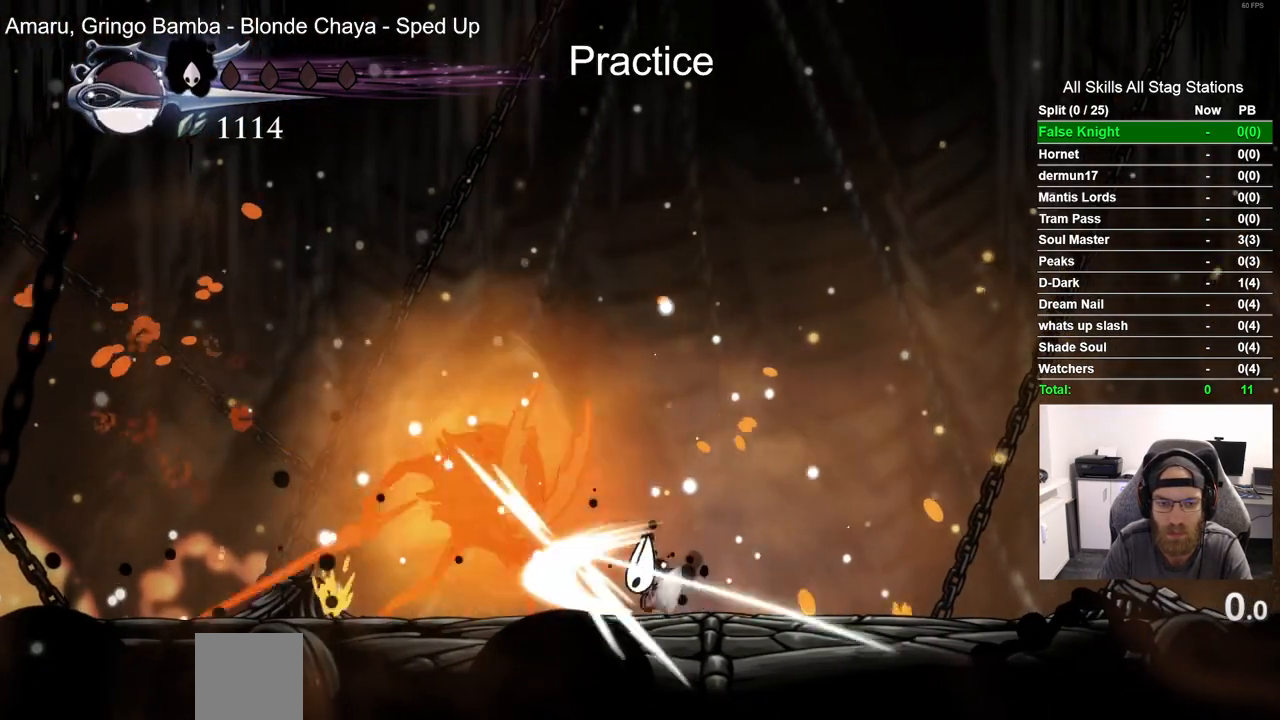
{"dt_ms": 500, "buttons": [], "left_stick": "center", "right_stick": "center"}
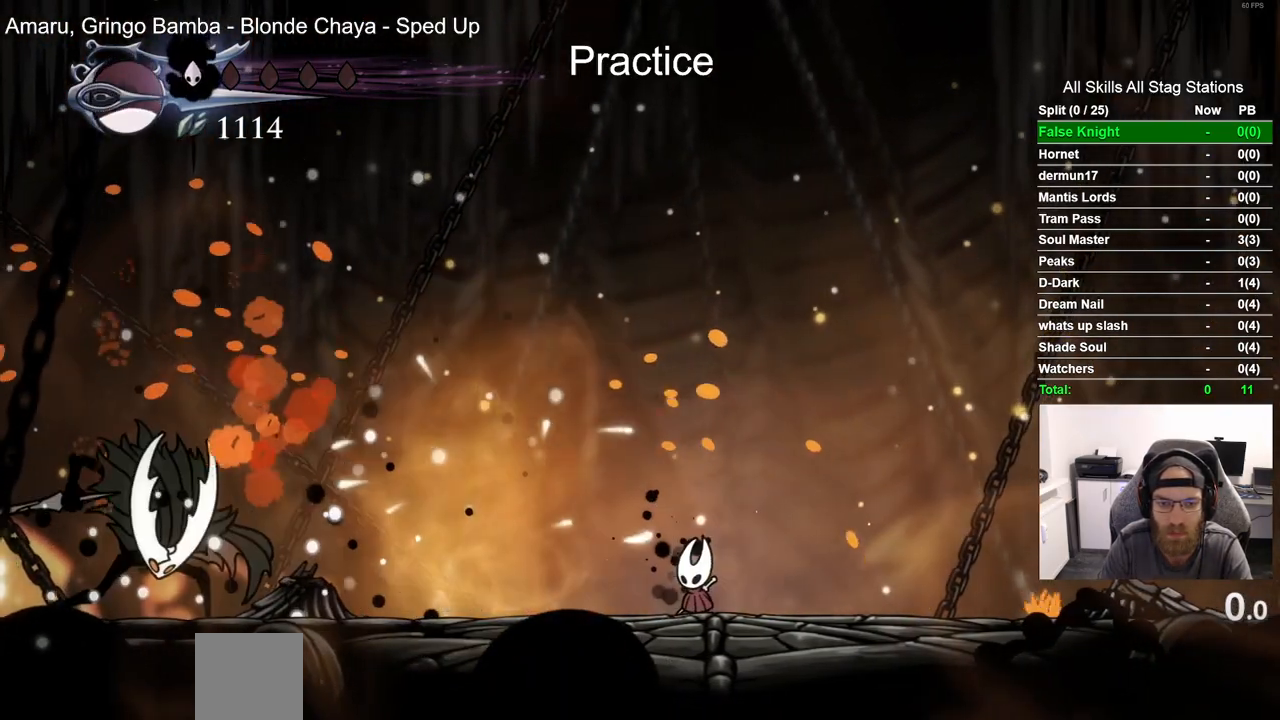
{"dt_ms": 500, "buttons": [], "left_stick": "center", "right_stick": "center", "events": []}
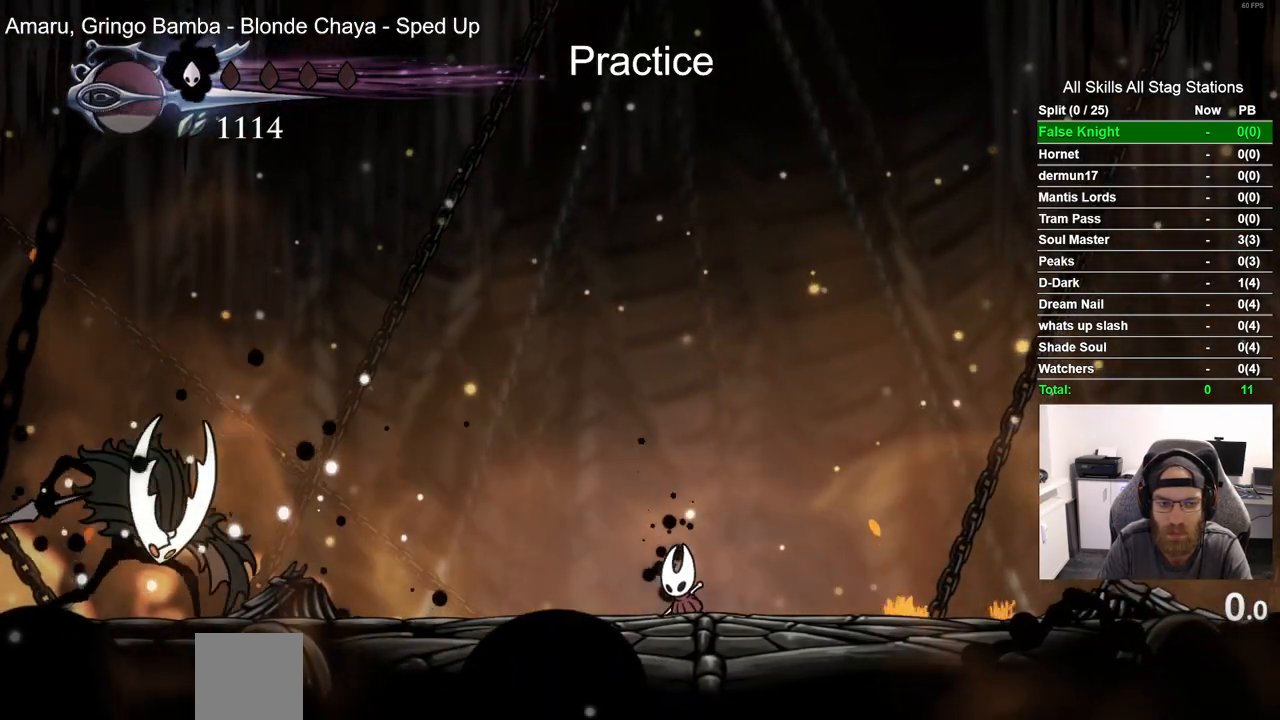
{"dt_ms": 500, "buttons": ["R2", "DPAD_LEFT"], "left_stick": "center", "right_stick": "center", "events": [[433, "DPAD_LEFT", "down"], [483, "R2", "down"]]}